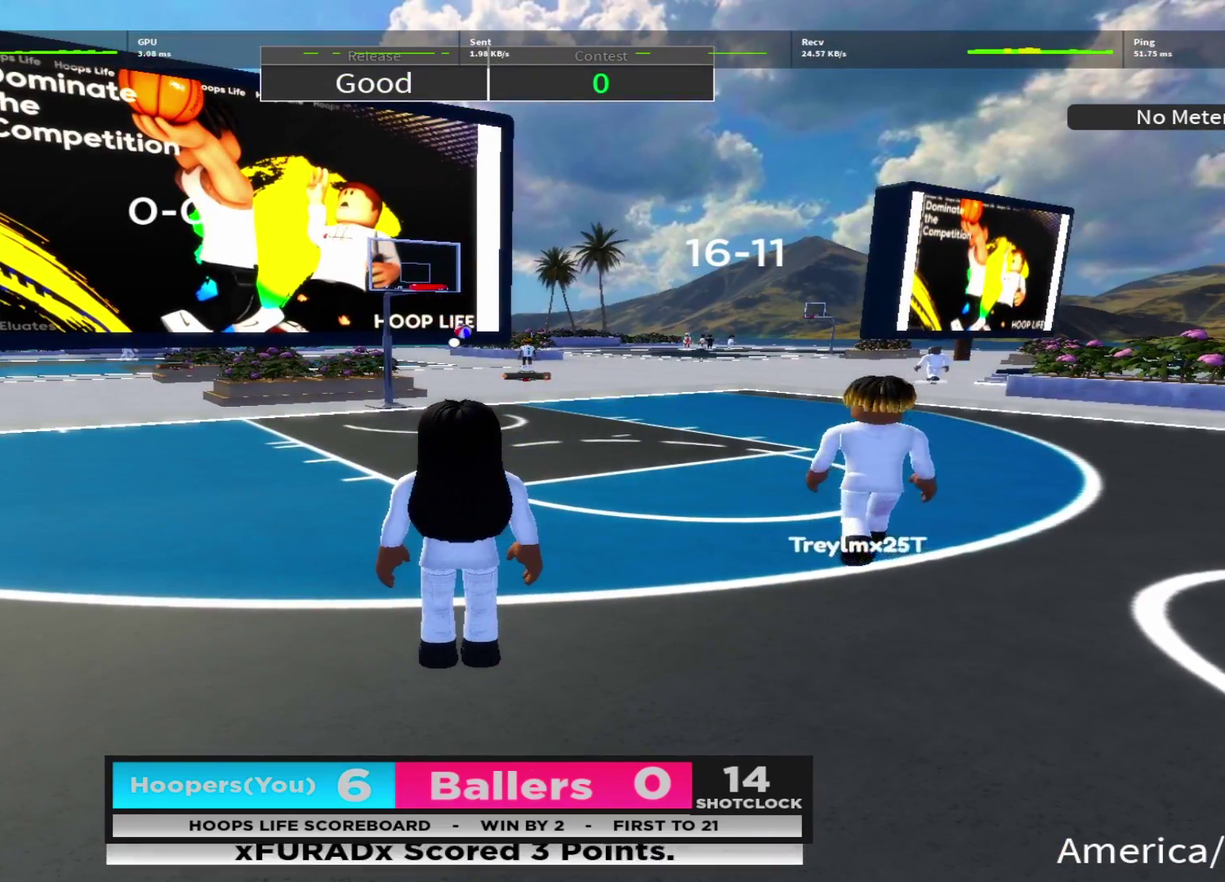
Gameplay with a controller (Xbox layout); each line is a JSON object with the inputs held at the frame after it (dt_ms = milliseconds from this image to that frame). "events" lists button and stick changes between this image and that frame as [ms after this image, input, new state], when the widget could be followed in between.
{"dt_ms": 500, "buttons": [], "left_stick": "center", "right_stick": "center", "events": []}
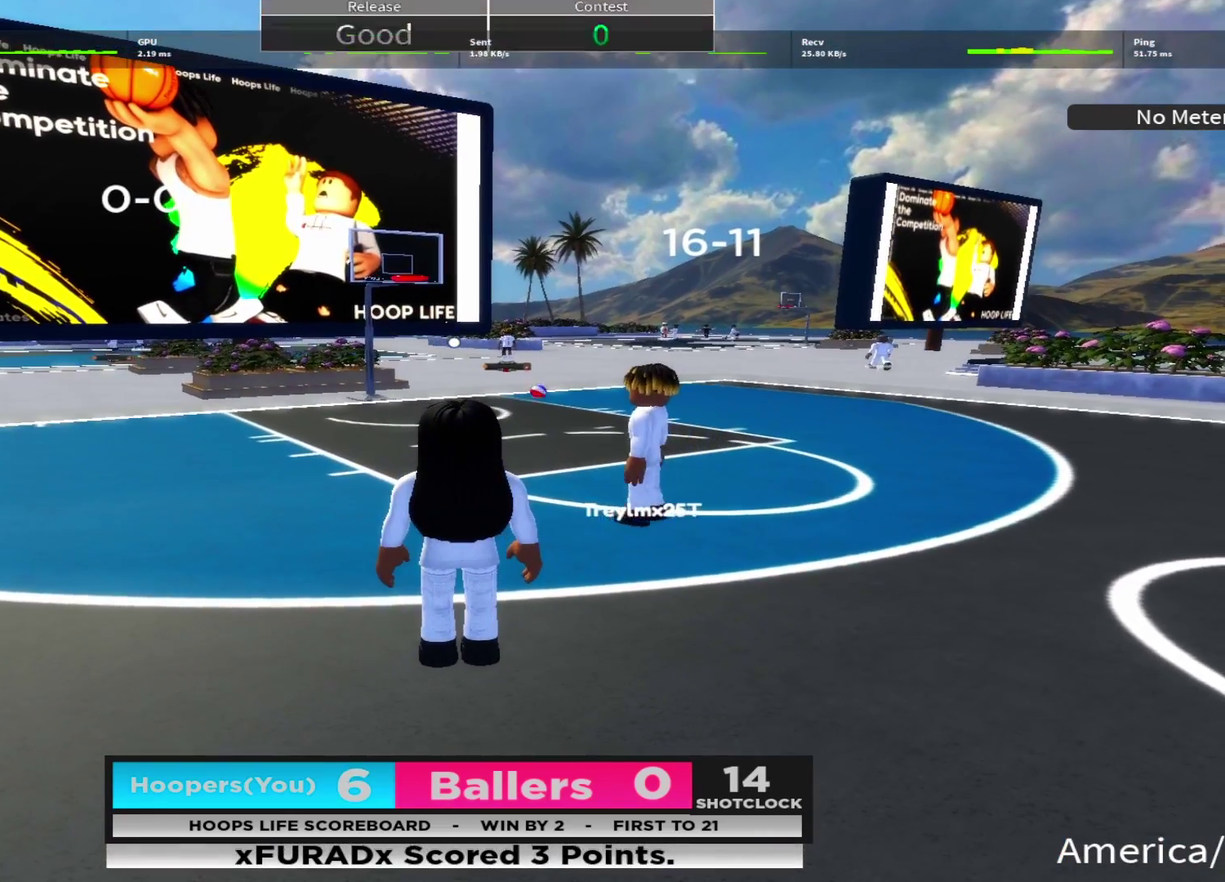
{"dt_ms": 400, "buttons": [], "left_stick": "down-right", "right_stick": "down-right", "events": [[300, "left_stick", "down-right"], [383, "right_stick", "down-right"]]}
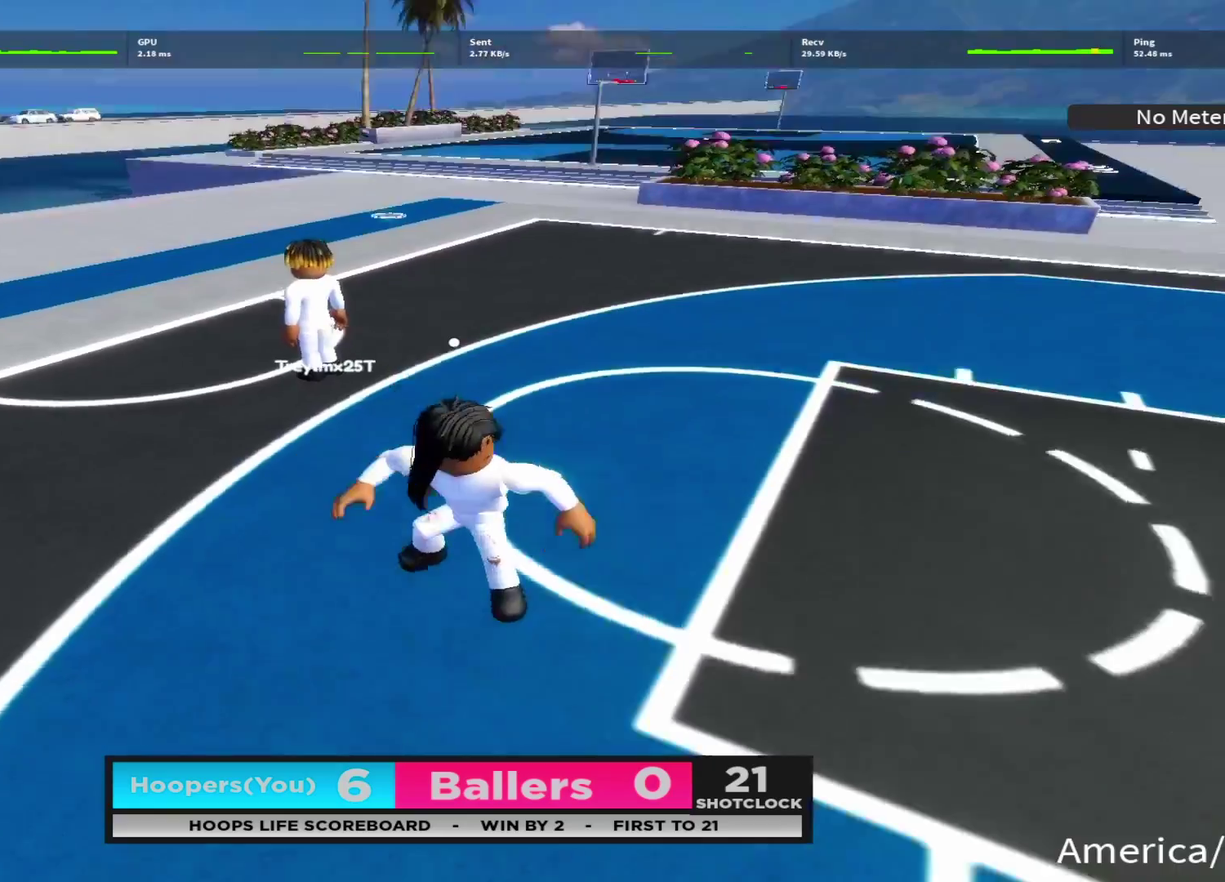
{"dt_ms": 700, "buttons": [], "left_stick": "down-left", "right_stick": "center", "events": [[33, "right_stick", "right"], [183, "DPAD_RIGHT", "down"], [200, "DPAD_DOWN", "down"], [216, "left_stick", "down"], [233, "DPAD_RIGHT", "up"], [233, "R2", "down"], [233, "right_stick", "up-right"], [283, "DPAD_LEFT", "down"], [333, "DPAD_DOWN", "up"], [383, "left_stick", "down-left"], [383, "right_stick", "down-right"], [466, "right_stick", "down"], [500, "DPAD_LEFT", "up"], [566, "right_stick", "right"], [633, "R2", "up"], [666, "right_stick", "center"]]}
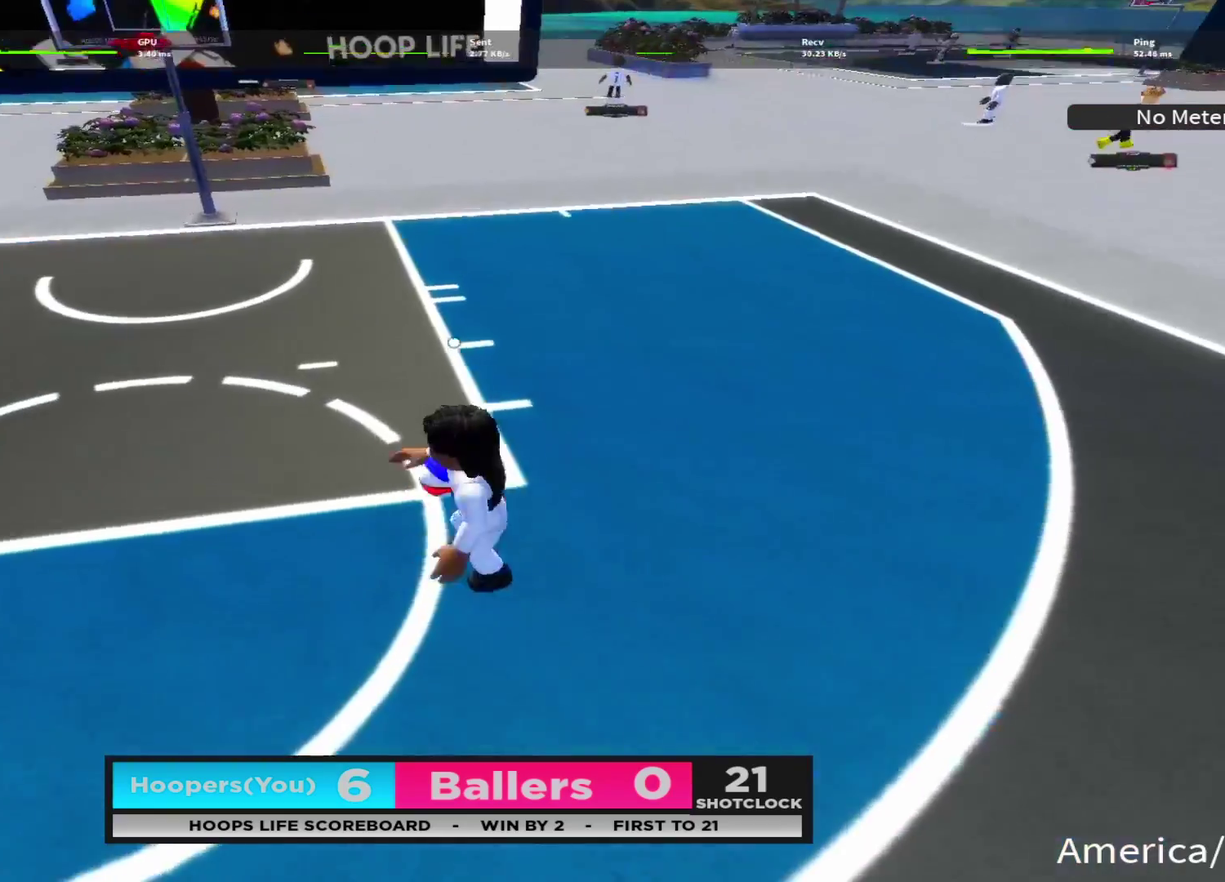
{"dt_ms": 400, "buttons": [], "left_stick": "down-right", "right_stick": "left", "events": [[66, "right_stick", "left"], [83, "DPAD_LEFT", "down"], [166, "DPAD_DOWN", "down"], [216, "DPAD_LEFT", "up"], [233, "left_stick", "down"], [283, "right_stick", "center"], [366, "DPAD_DOWN", "up"], [366, "left_stick", "down-right"], [400, "right_stick", "left"]]}
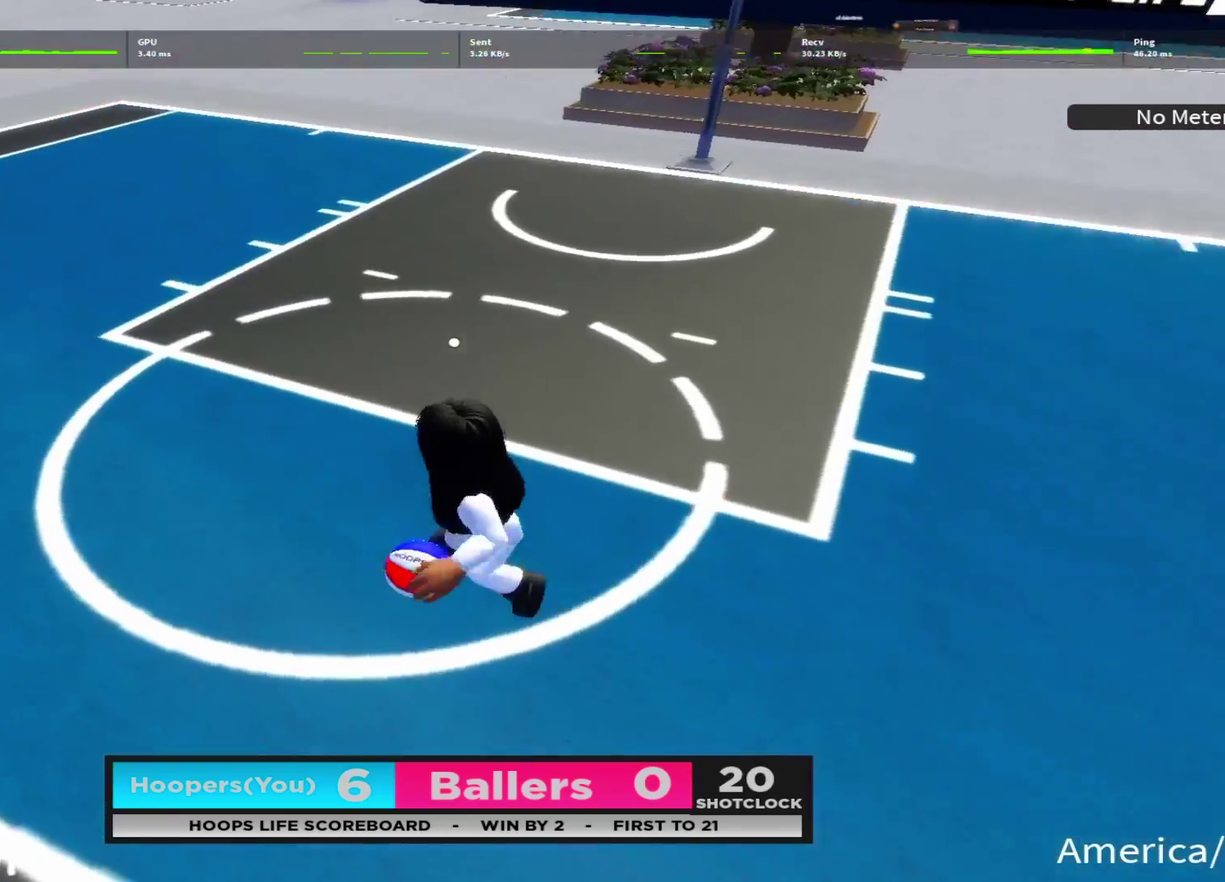
{"dt_ms": 300, "buttons": [], "left_stick": "down-right", "right_stick": "center", "events": [[133, "right_stick", "center"], [183, "right_stick", "right"], [300, "right_stick", "center"]]}
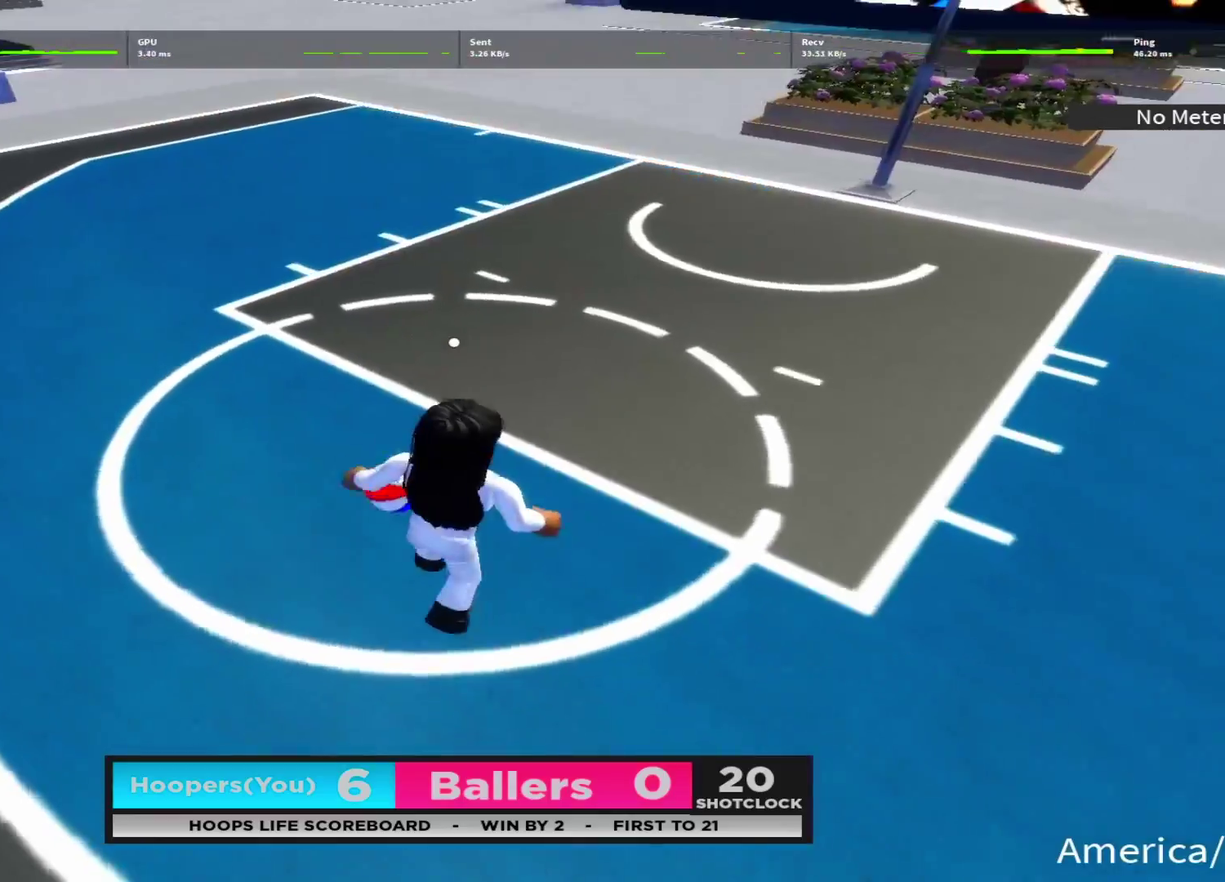
{"dt_ms": 700, "buttons": ["DPAD_DOWN"], "left_stick": "down-left", "right_stick": "left", "events": [[16, "DPAD_RIGHT", "down"], [83, "DPAD_DOWN", "down"], [100, "left_stick", "down"], [116, "DPAD_RIGHT", "up"], [150, "right_stick", "up-right"], [216, "left_stick", "down-left"], [250, "DPAD_DOWN", "up"], [316, "right_stick", "up-left"], [383, "right_stick", "center"], [566, "DPAD_LEFT", "down"], [583, "right_stick", "left"], [633, "DPAD_DOWN", "down"], [683, "DPAD_LEFT", "up"]]}
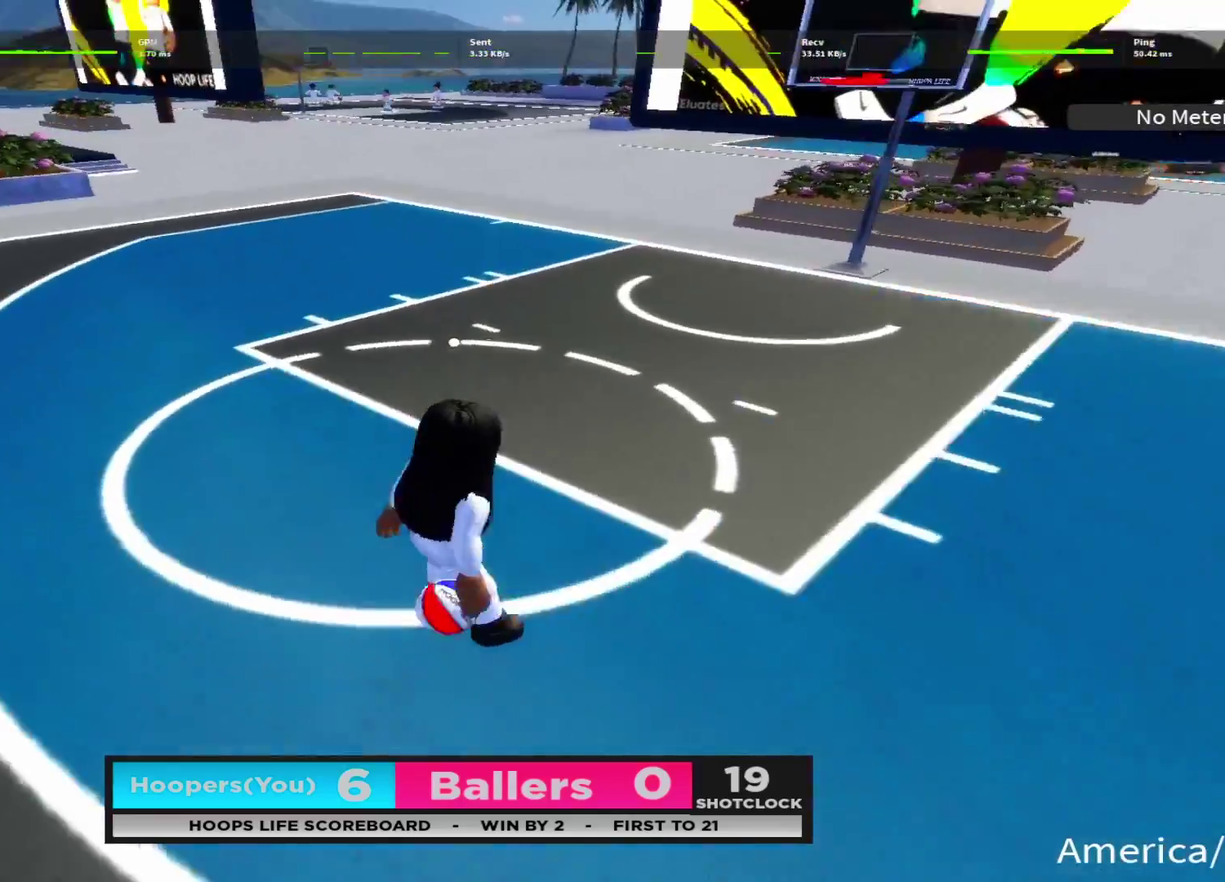
{"dt_ms": 700, "buttons": ["DPAD_LEFT"], "left_stick": "down-left", "right_stick": "center", "events": [[66, "left_stick", "down"], [66, "right_stick", "center"], [100, "DPAD_DOWN", "up"], [133, "right_stick", "up"], [183, "right_stick", "up-left"], [366, "right_stick", "up-right"], [416, "DPAD_RIGHT", "down"], [416, "right_stick", "right"], [483, "DPAD_DOWN", "down"], [500, "DPAD_RIGHT", "up"], [550, "DPAD_LEFT", "down"], [566, "DPAD_DOWN", "up"], [666, "right_stick", "center"], [683, "left_stick", "down-left"]]}
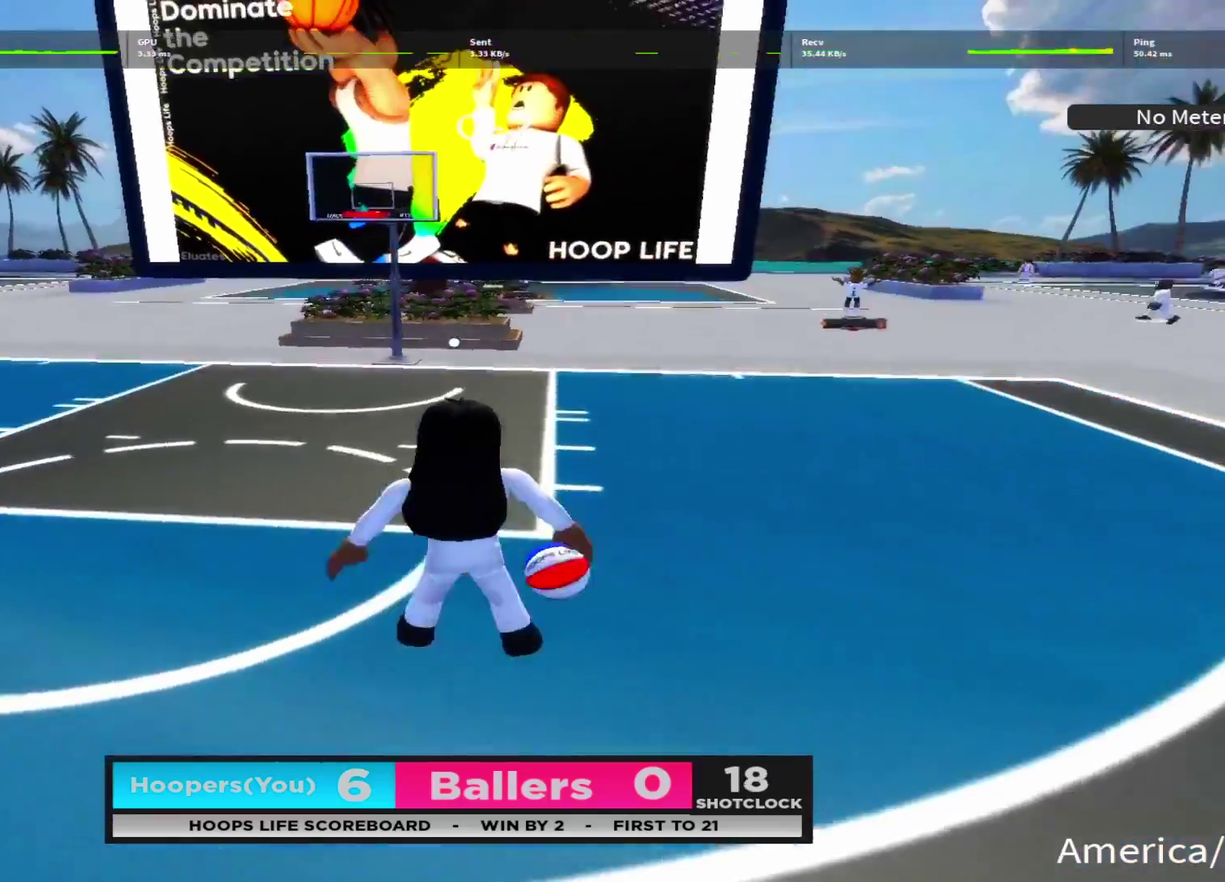
{"dt_ms": 300, "buttons": ["DPAD_LEFT"], "left_stick": "down-left", "right_stick": "center", "events": [[33, "DPAD_LEFT", "up"], [133, "right_stick", "down-right"], [266, "right_stick", "center"], [300, "DPAD_LEFT", "down"]]}
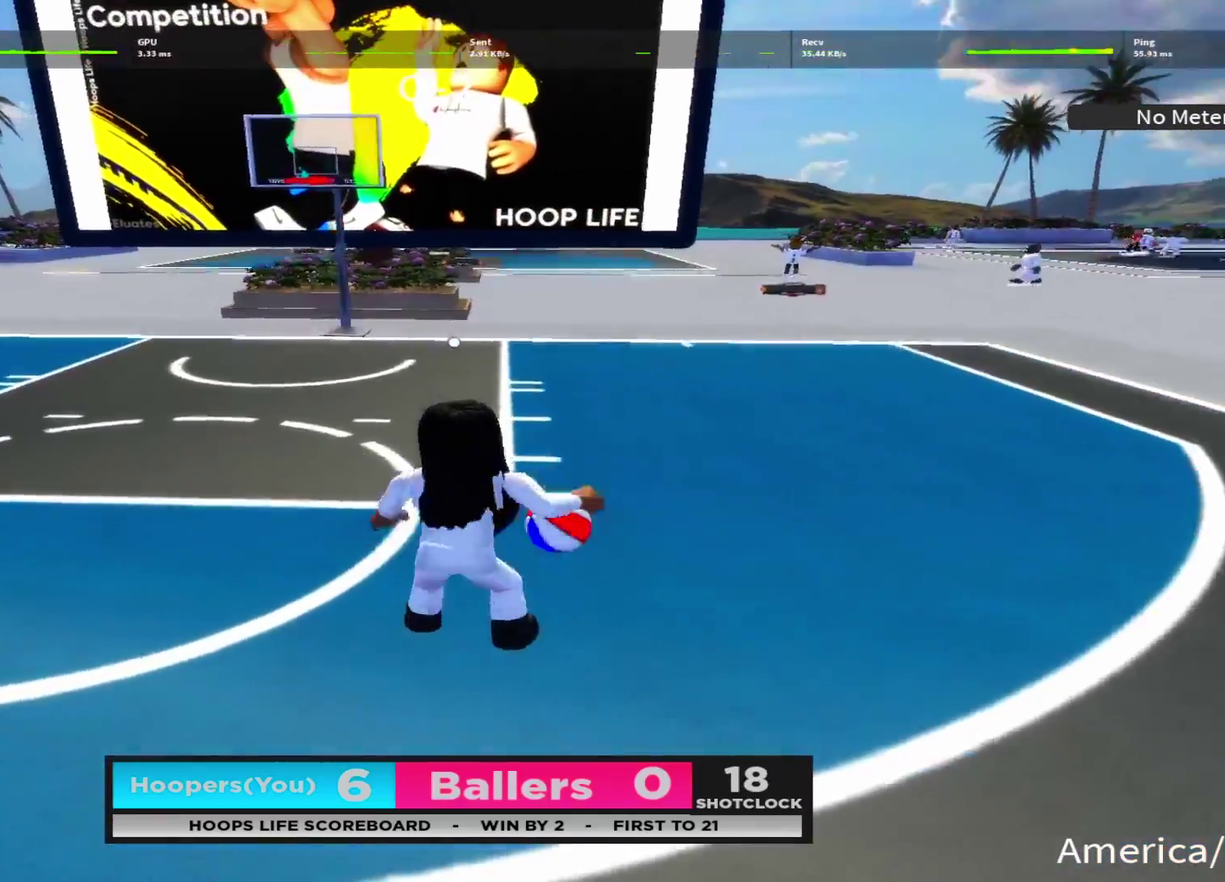
{"dt_ms": 400, "buttons": [], "left_stick": "down", "right_stick": "center", "events": [[16, "right_stick", "left"], [83, "DPAD_DOWN", "down"], [133, "DPAD_LEFT", "up"], [200, "left_stick", "down"], [250, "right_stick", "center"], [350, "DPAD_DOWN", "up"]]}
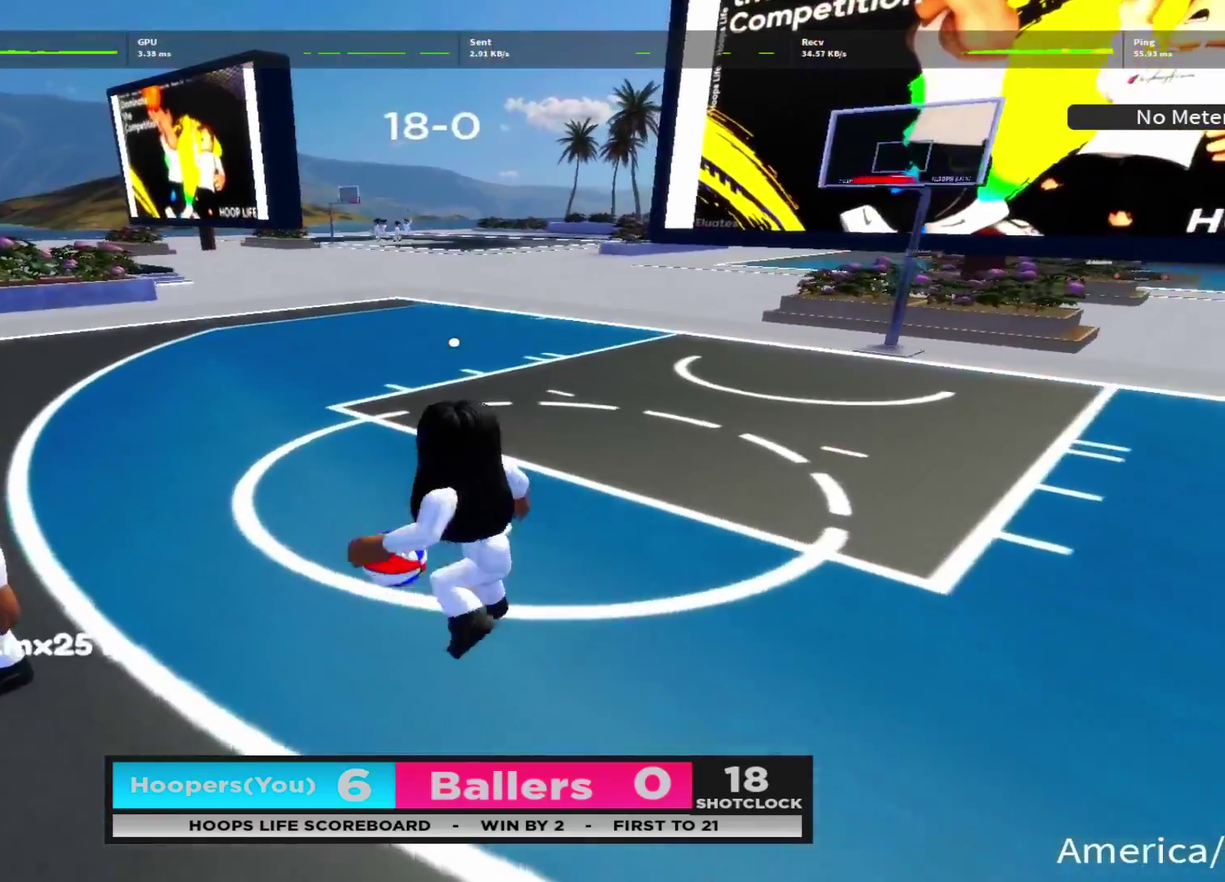
{"dt_ms": 700, "buttons": [], "left_stick": "down-left", "right_stick": "center", "events": [[83, "left_stick", "down-right"], [200, "right_stick", "right"], [266, "DPAD_RIGHT", "down"], [316, "DPAD_DOWN", "down"], [316, "left_stick", "down"], [366, "DPAD_RIGHT", "up"], [416, "right_stick", "up-right"], [450, "DPAD_DOWN", "up"], [450, "DPAD_LEFT", "down"], [516, "right_stick", "left"], [566, "left_stick", "down-left"], [583, "DPAD_LEFT", "up"], [700, "right_stick", "center"]]}
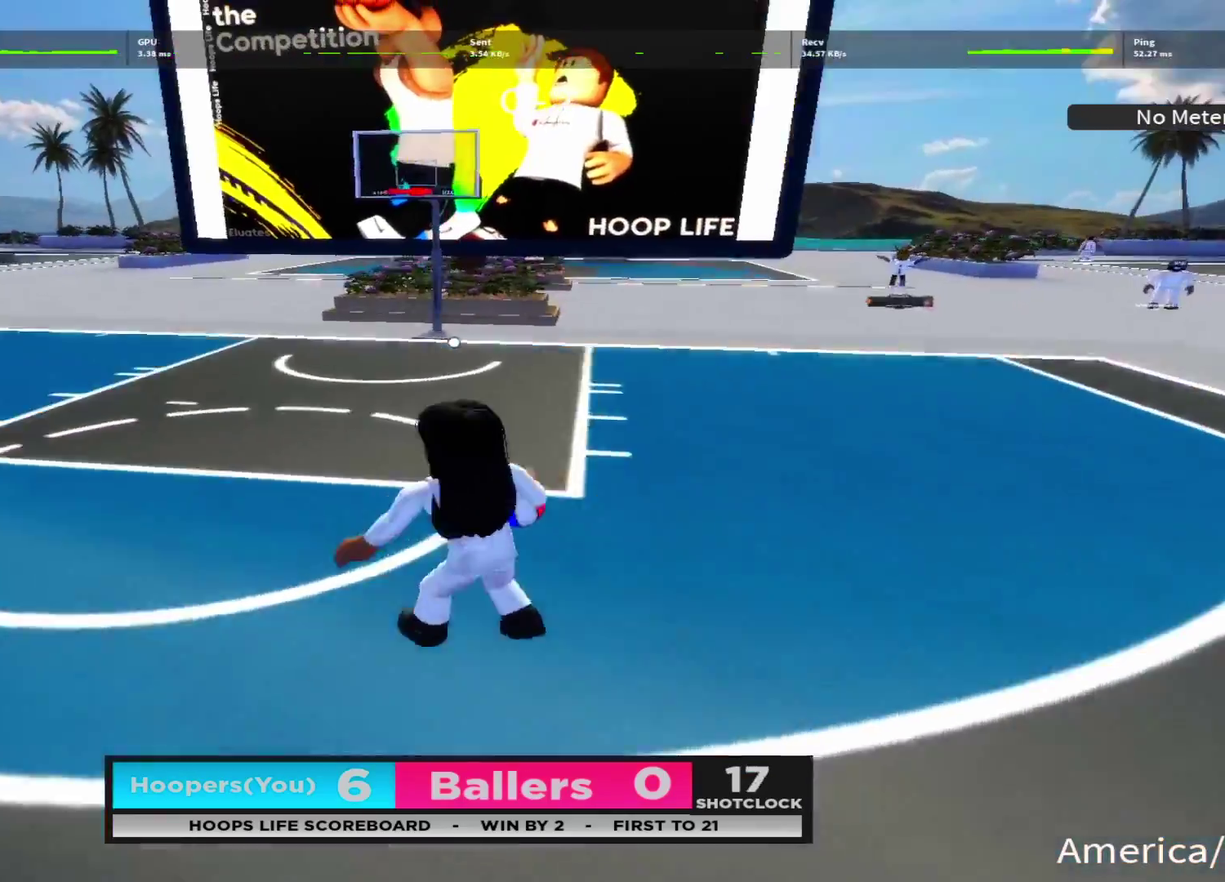
{"dt_ms": 400, "buttons": [], "left_stick": "right", "right_stick": "right", "events": [[50, "left_stick", "left"], [100, "left_stick", "up-left"], [150, "left_stick", "up"], [150, "right_stick", "left"], [266, "left_stick", "up-right"], [300, "right_stick", "center"], [366, "right_stick", "right"], [383, "left_stick", "right"]]}
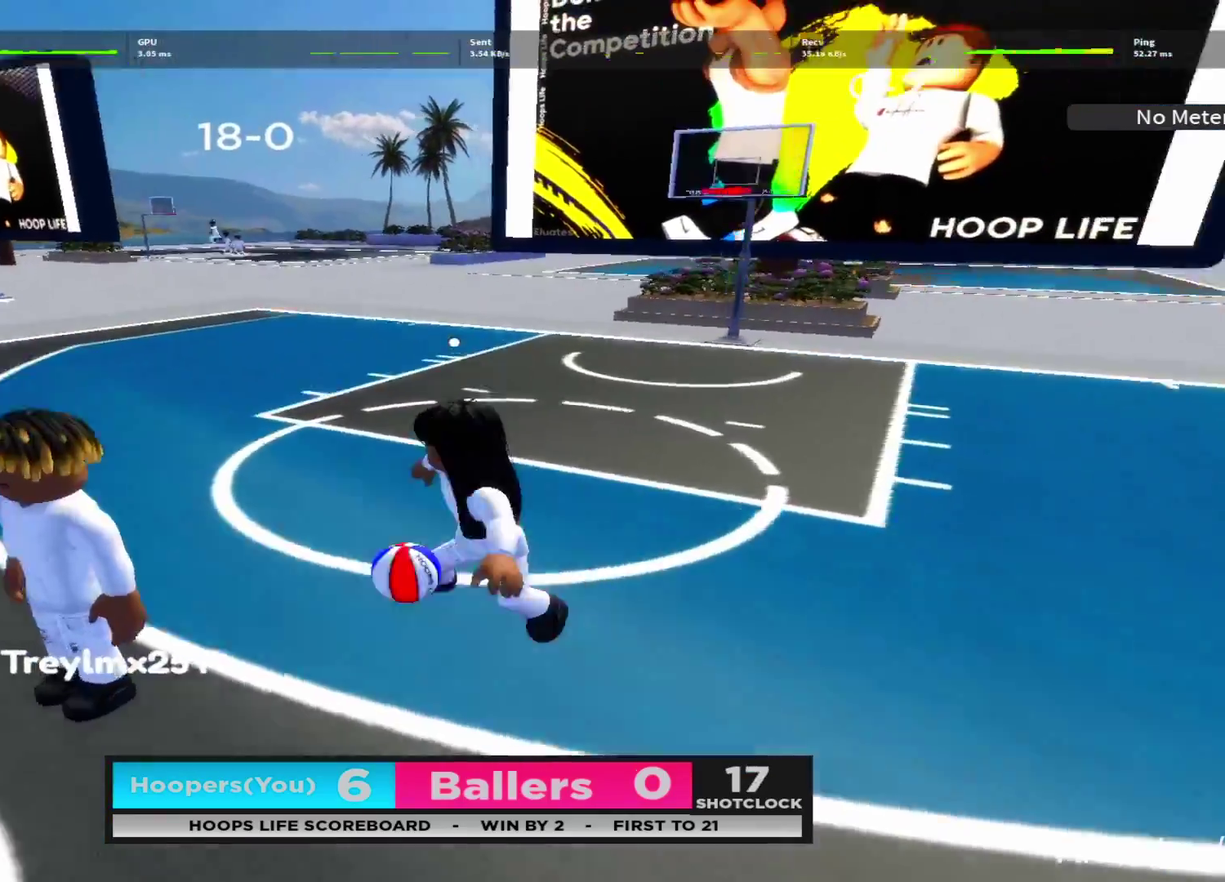
{"dt_ms": 300, "buttons": [], "left_stick": "down", "right_stick": "center", "events": [[116, "left_stick", "down-right"], [183, "right_stick", "center"], [266, "left_stick", "down"]]}
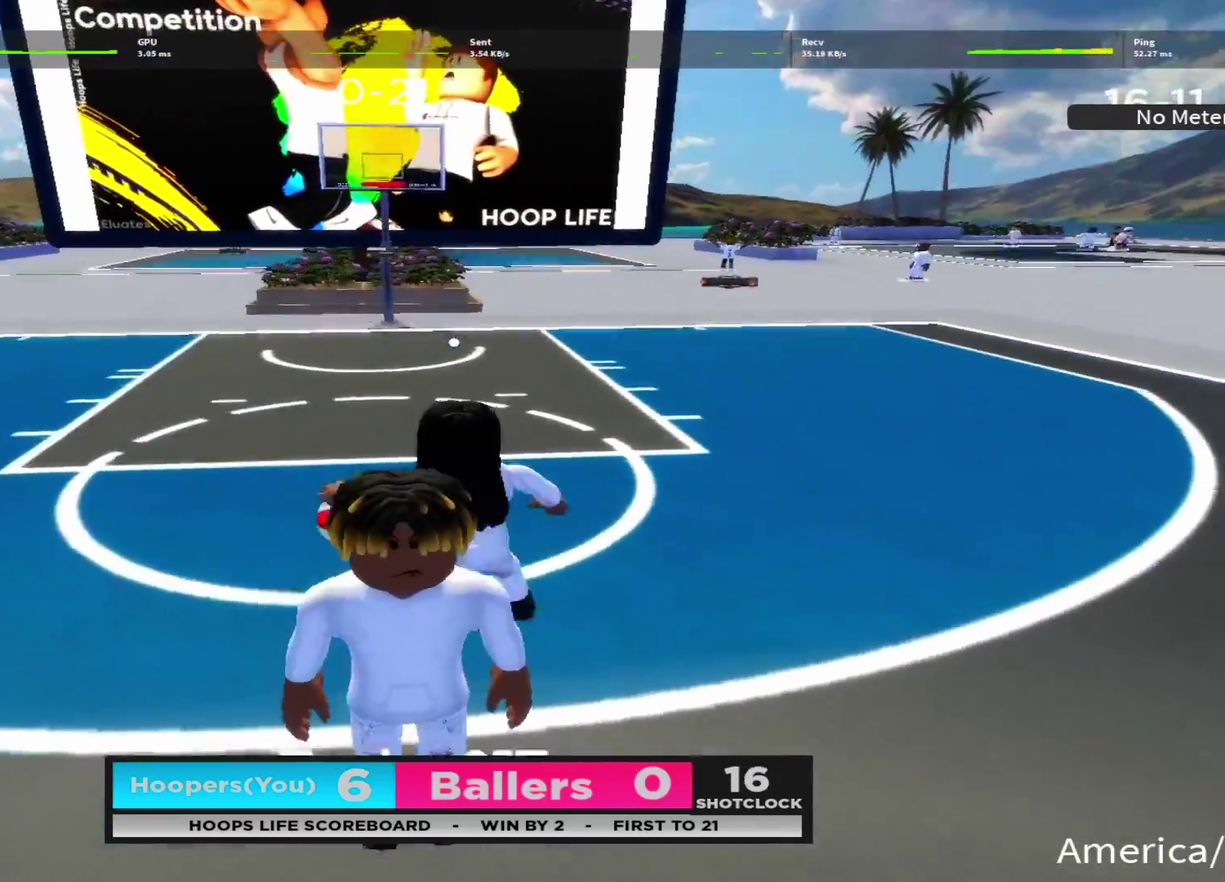
{"dt_ms": 800, "buttons": ["B"], "left_stick": "left", "right_stick": "center", "events": [[16, "right_stick", "down-right"], [66, "left_stick", "up-left"], [100, "right_stick", "down"], [133, "left_stick", "up"], [183, "right_stick", "down-left"], [233, "left_stick", "down-right"], [233, "right_stick", "center"], [333, "left_stick", "down"], [400, "L2", "down"], [400, "left_stick", "down-left"], [450, "B", "down"], [450, "left_stick", "left"], [550, "B", "up"], [616, "B", "down"], [683, "L2", "up"], [716, "B", "up"], [800, "B", "down"]]}
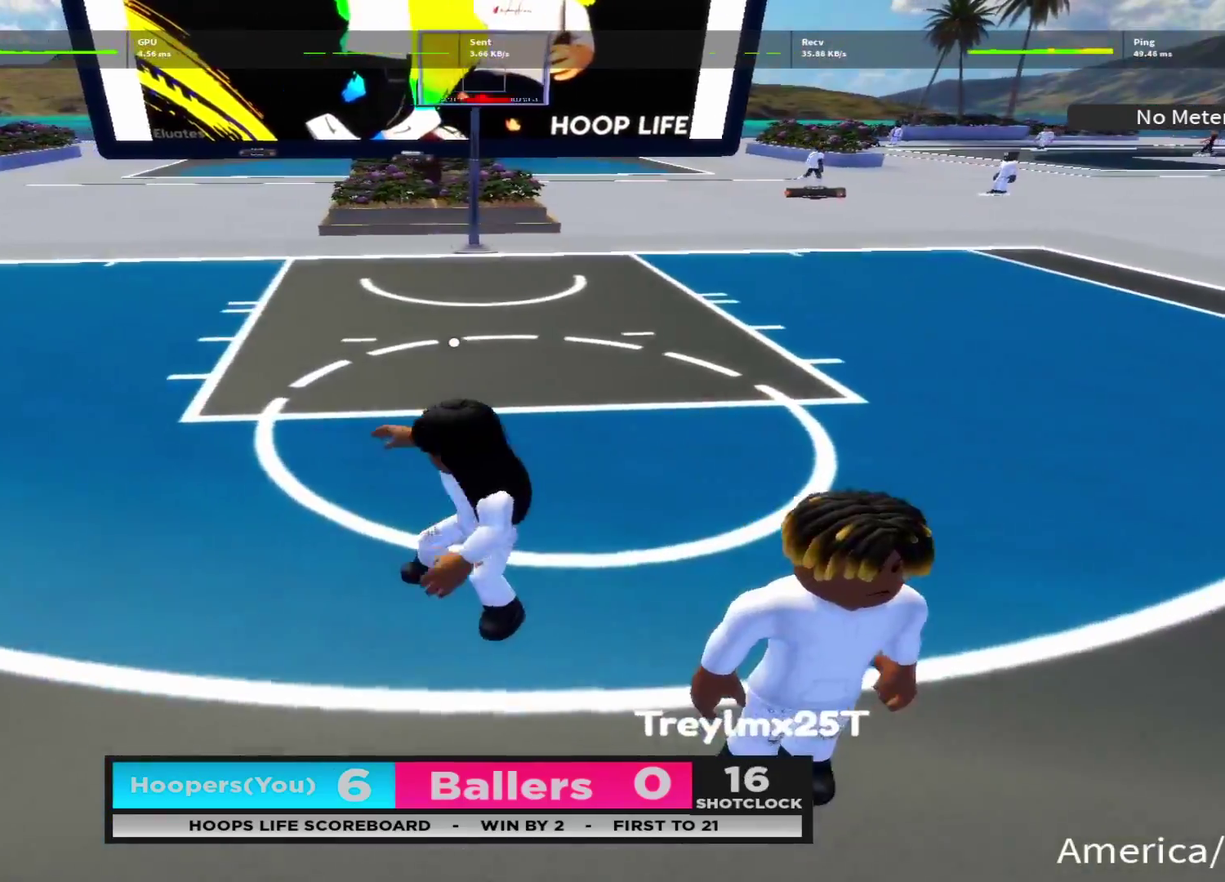
{"dt_ms": 400, "buttons": [], "left_stick": "down-left", "right_stick": "center", "events": [[66, "B", "up"], [150, "B", "down"], [150, "left_stick", "down-left"], [216, "B", "up"]]}
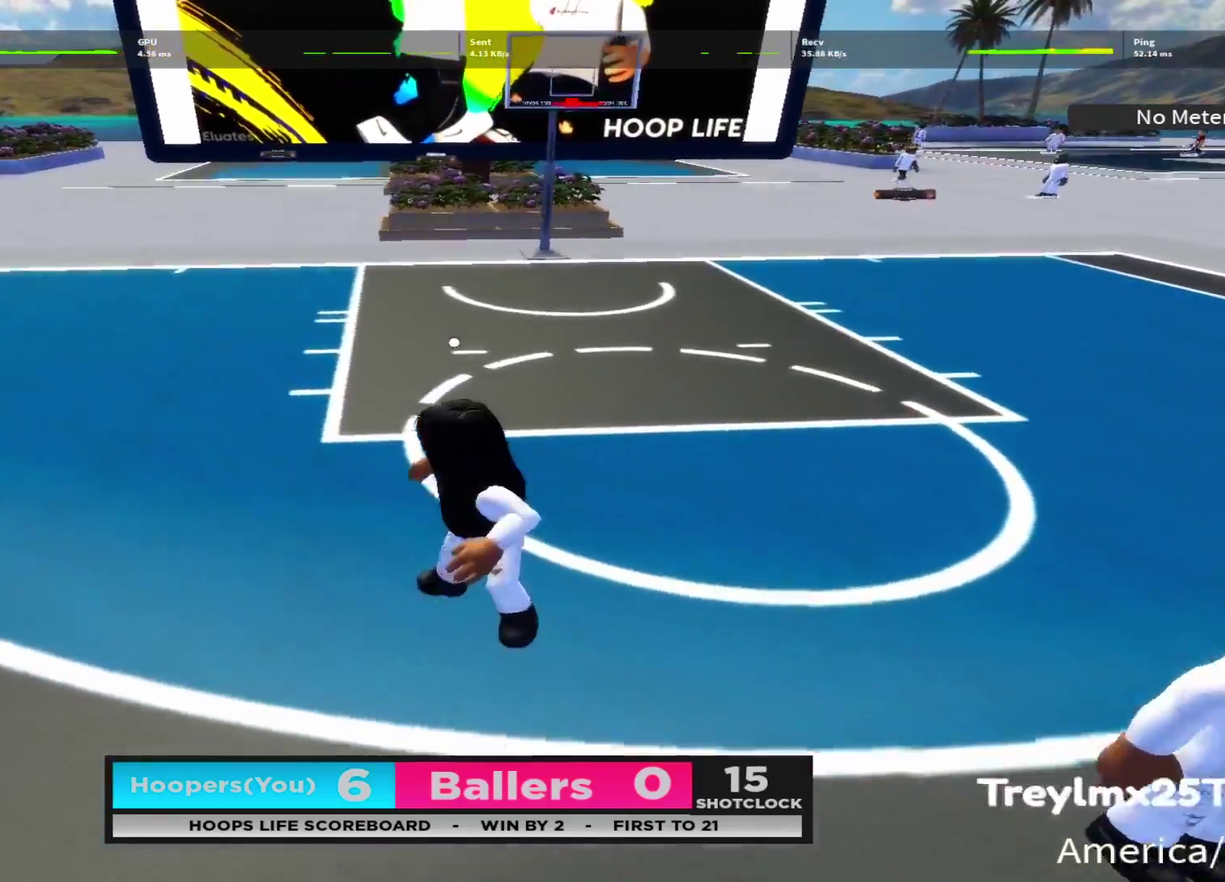
{"dt_ms": 300, "buttons": ["DPAD_RIGHT"], "left_stick": "down", "right_stick": "left", "events": [[16, "DPAD_LEFT", "down"], [100, "DPAD_DOWN", "down"], [100, "right_stick", "right"], [166, "DPAD_LEFT", "up"], [183, "right_stick", "left"], [216, "DPAD_RIGHT", "down"], [233, "left_stick", "down"], [300, "DPAD_DOWN", "up"]]}
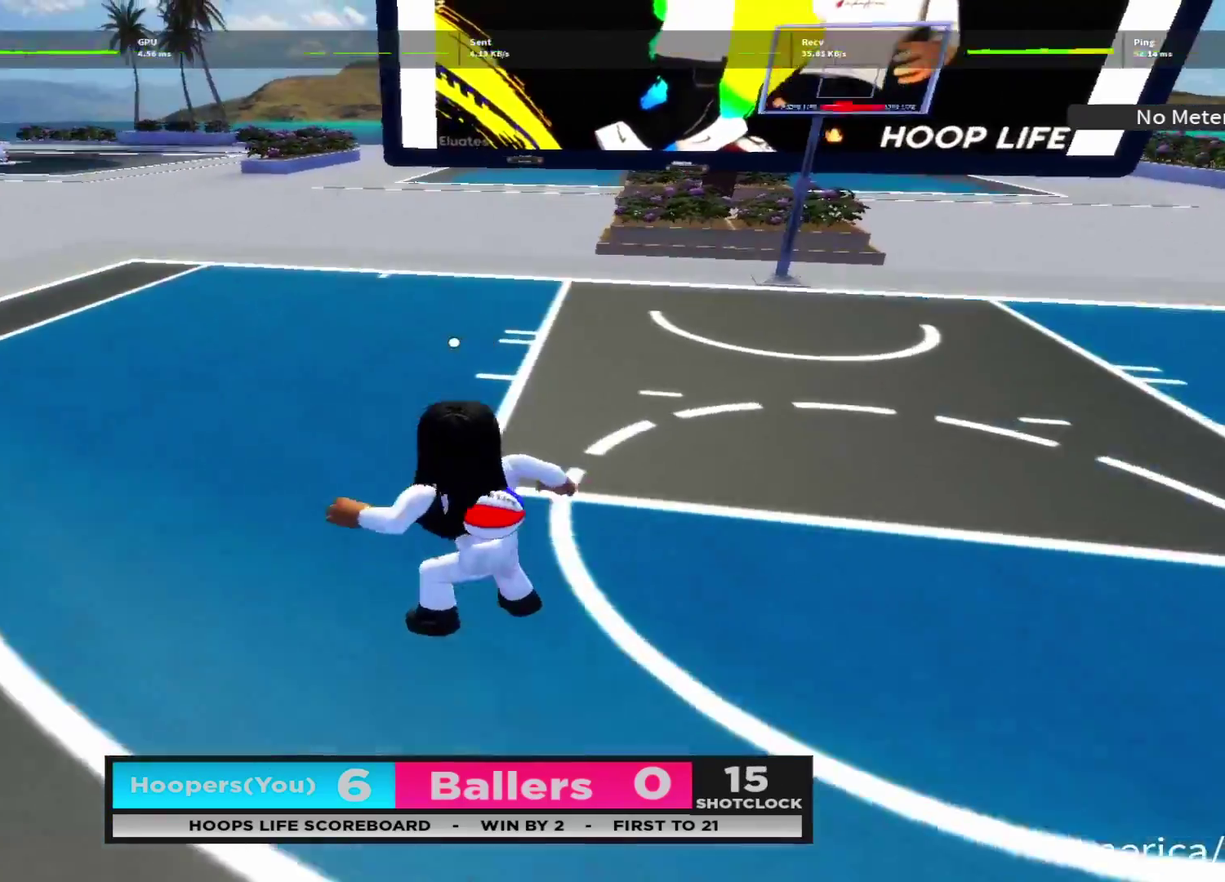
{"dt_ms": 700, "buttons": [], "left_stick": "down-left", "right_stick": "right", "events": [[50, "right_stick", "down-right"], [83, "DPAD_RIGHT", "up"], [100, "left_stick", "down-right"], [200, "right_stick", "down"], [300, "right_stick", "right"], [433, "right_stick", "up-right"], [516, "left_stick", "down"], [516, "right_stick", "up-left"], [533, "DPAD_LEFT", "down"], [583, "right_stick", "left"], [600, "left_stick", "down-left"], [666, "DPAD_LEFT", "up"], [700, "right_stick", "right"]]}
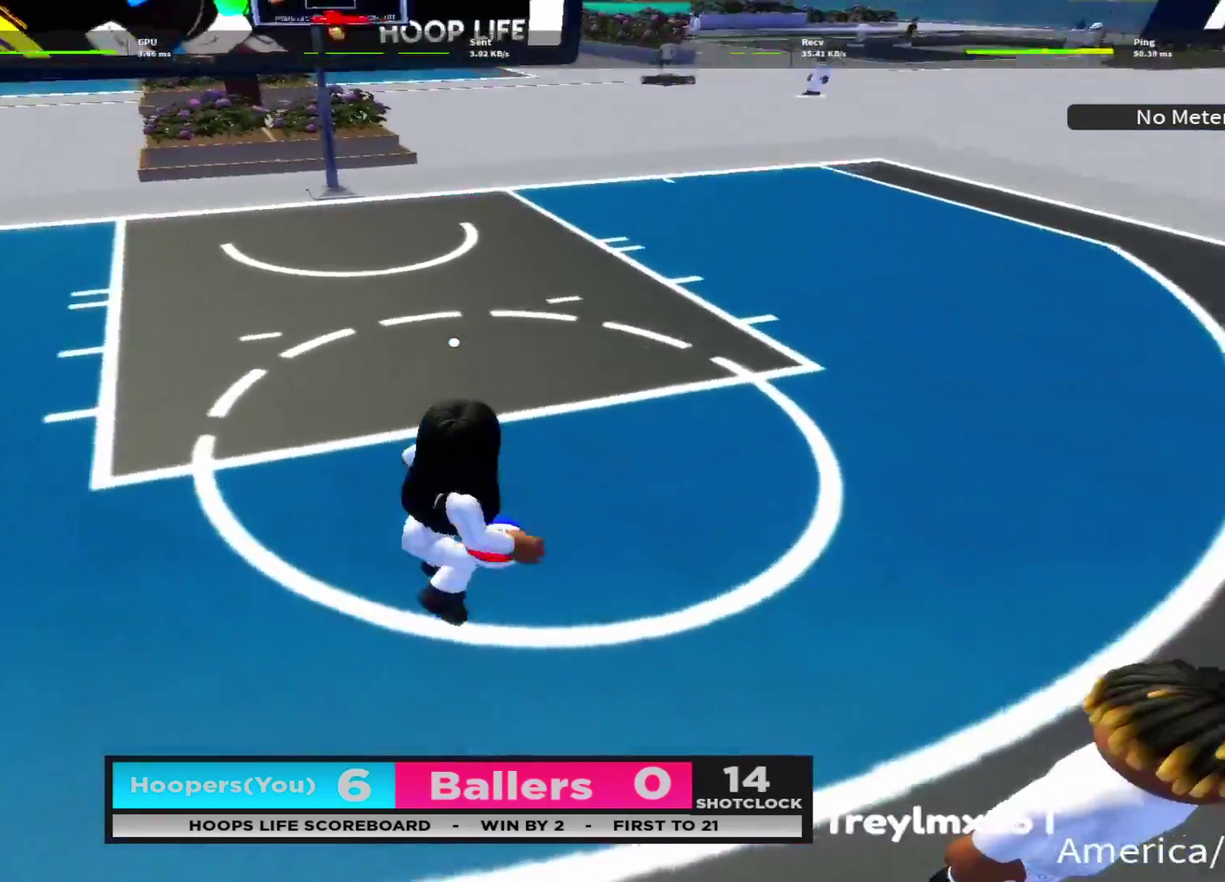
{"dt_ms": 500, "buttons": [], "left_stick": "down", "right_stick": "up-right", "events": [[116, "right_stick", "left"], [250, "right_stick", "center"], [300, "DPAD_RIGHT", "down"], [350, "right_stick", "up-left"], [433, "DPAD_RIGHT", "up"], [450, "left_stick", "down"], [483, "right_stick", "up-right"]]}
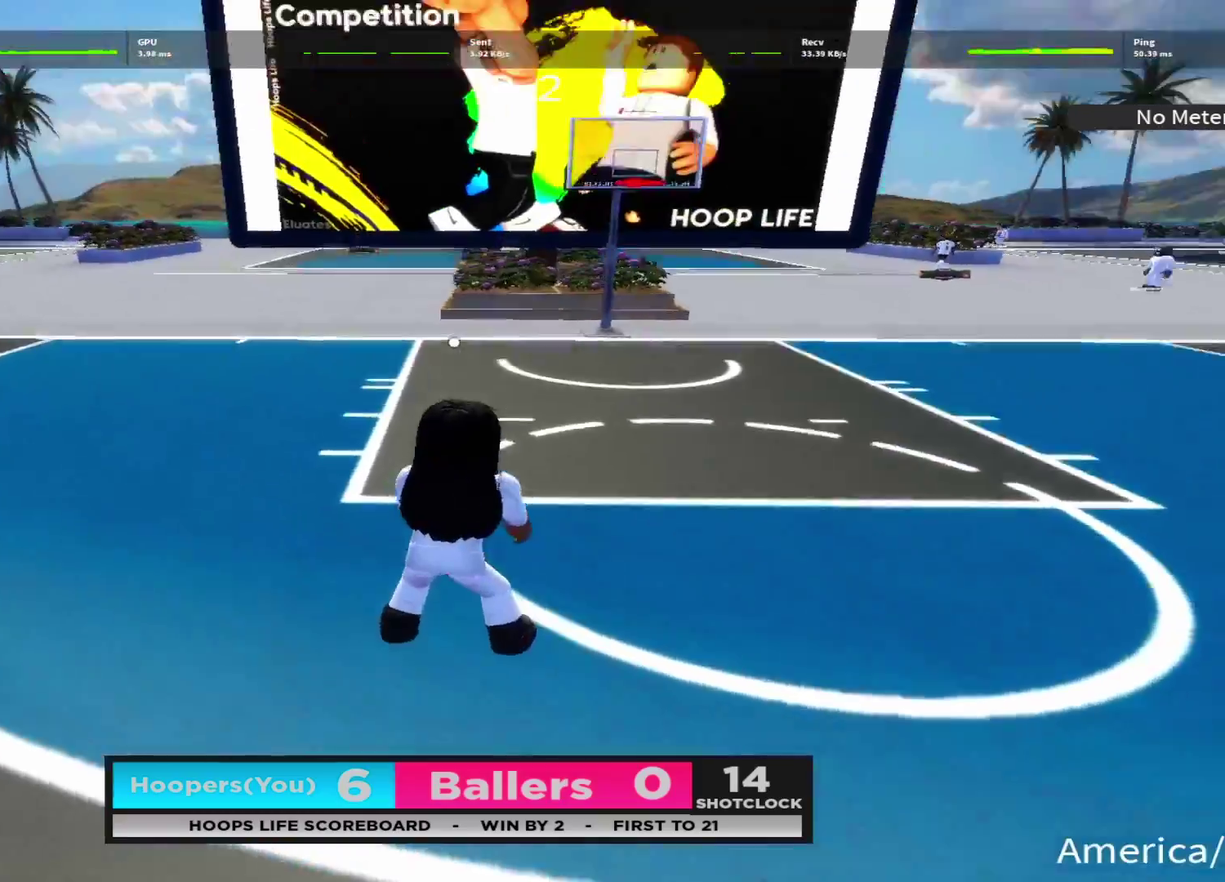
{"dt_ms": 300, "buttons": [], "left_stick": "down", "right_stick": "up-left", "events": [[66, "right_stick", "right"], [133, "right_stick", "up-right"], [183, "right_stick", "center"], [233, "right_stick", "up-left"]]}
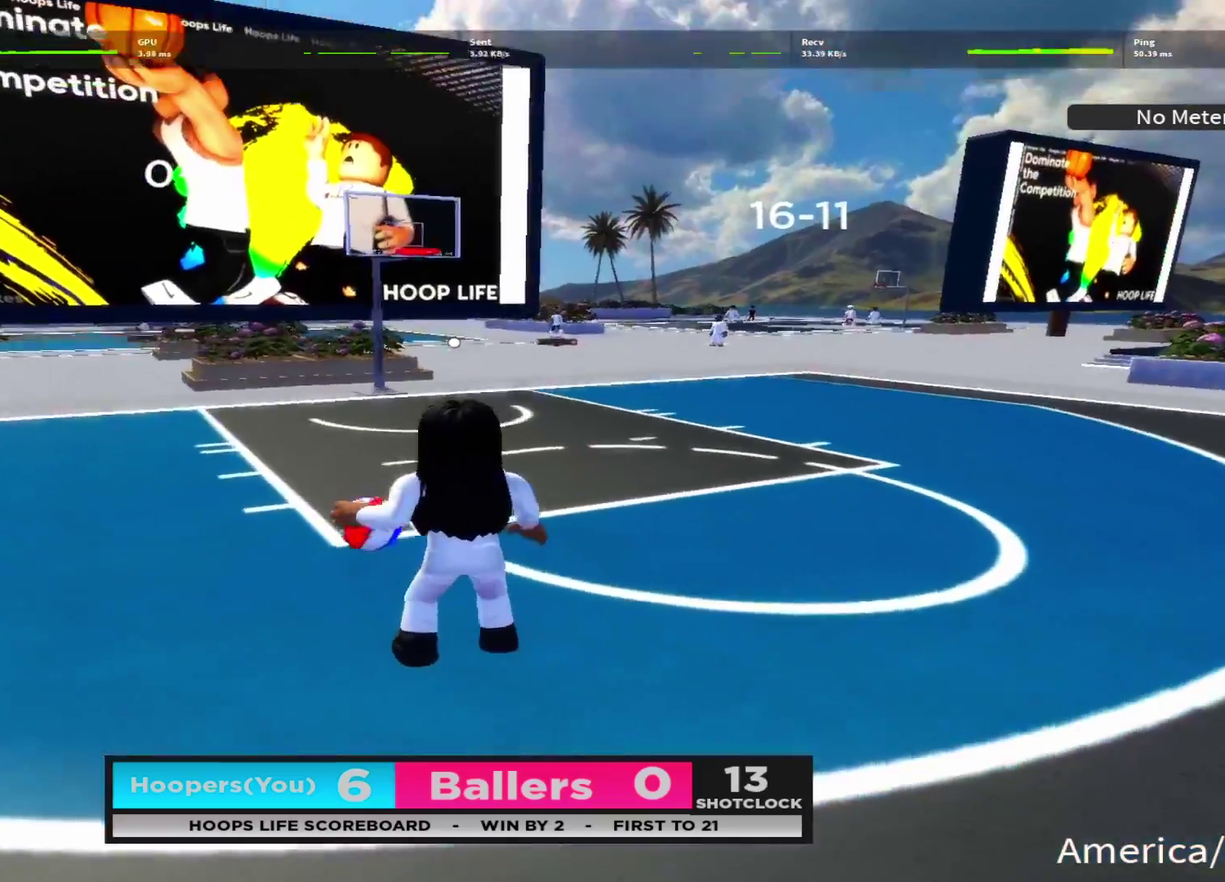
{"dt_ms": 700, "buttons": ["DPAD_LEFT"], "left_stick": "down", "right_stick": "down-left", "events": [[50, "right_stick", "up-right"], [133, "left_stick", "down-right"], [133, "right_stick", "center"], [216, "DPAD_LEFT", "down"], [216, "right_stick", "left"], [316, "DPAD_LEFT", "up"], [366, "right_stick", "center"], [416, "left_stick", "down"], [416, "right_stick", "down-right"], [450, "DPAD_RIGHT", "down"], [483, "DPAD_DOWN", "down"], [533, "DPAD_RIGHT", "up"], [566, "DPAD_LEFT", "down"], [583, "DPAD_DOWN", "up"], [583, "right_stick", "down"], [633, "right_stick", "down-left"]]}
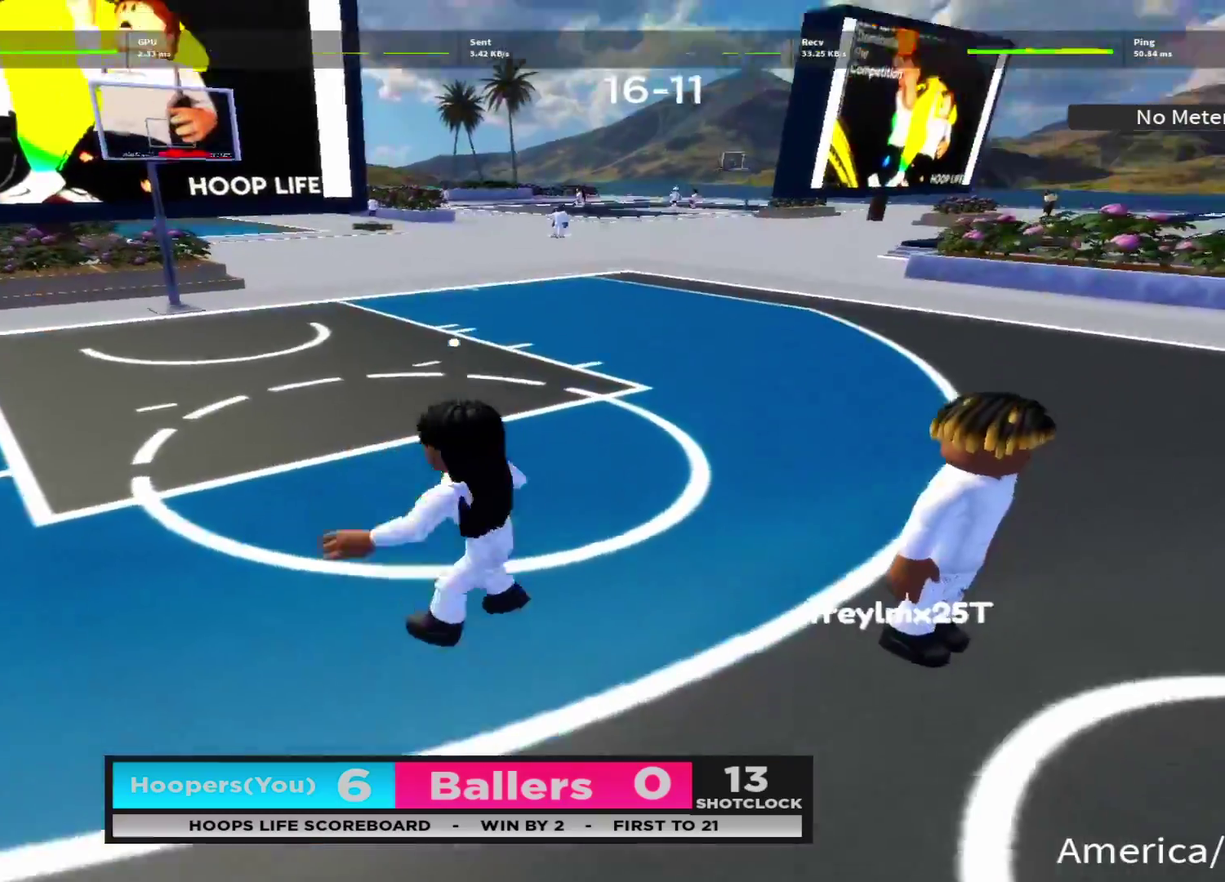
{"dt_ms": 700, "buttons": [], "left_stick": "down", "right_stick": "right", "events": [[16, "right_stick", "down"], [50, "DPAD_LEFT", "up"], [66, "left_stick", "down-left"], [66, "right_stick", "down-right"], [166, "right_stick", "center"], [250, "left_stick", "up-left"], [316, "left_stick", "up"], [350, "right_stick", "left"], [366, "left_stick", "up-right"], [466, "right_stick", "up-left"], [533, "left_stick", "right"], [533, "right_stick", "center"], [583, "left_stick", "down-right"], [600, "right_stick", "right"], [666, "left_stick", "down"]]}
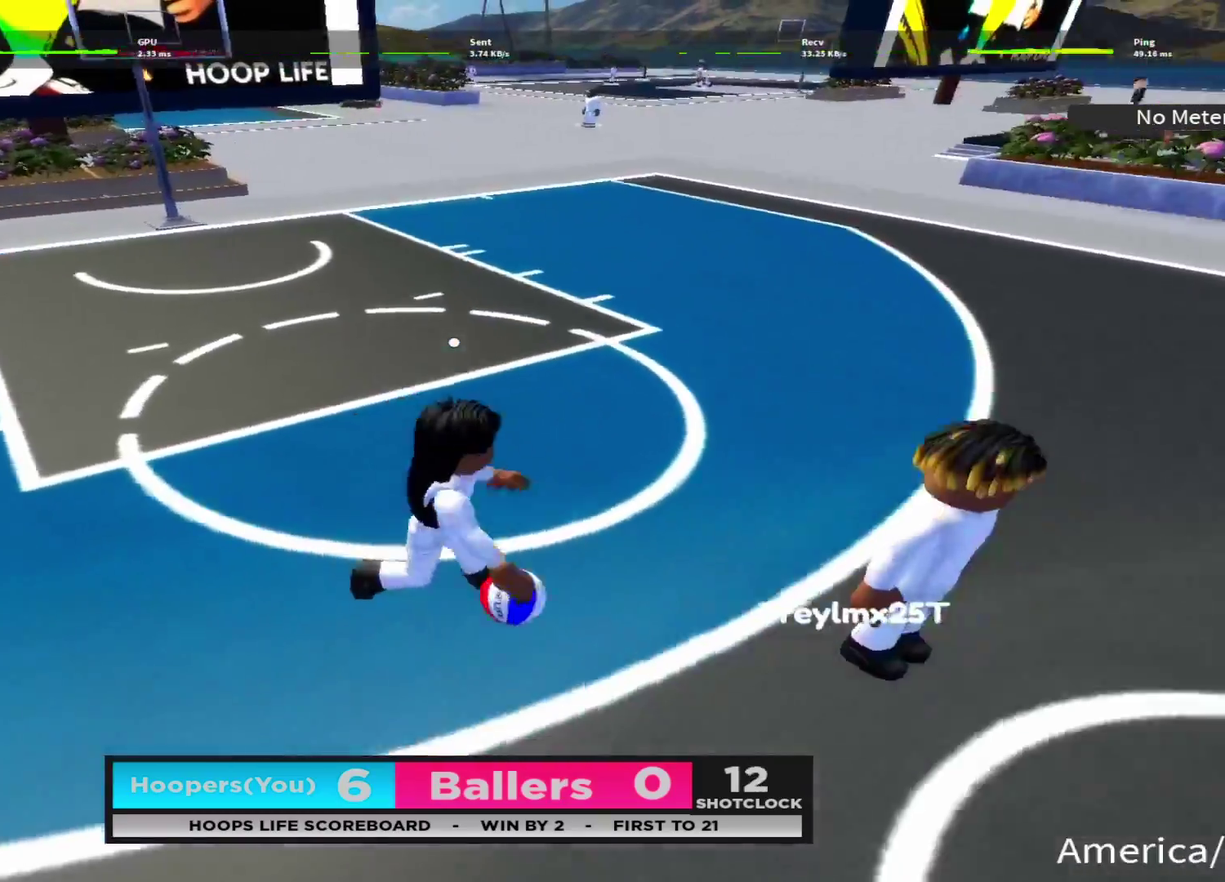
{"dt_ms": 300, "buttons": ["B", "L2"], "left_stick": "down", "right_stick": "center", "events": [[16, "right_stick", "center"], [66, "left_stick", "up-left"], [100, "L2", "down"], [133, "B", "down"], [183, "left_stick", "down-left"], [233, "B", "up"], [233, "left_stick", "down"], [300, "B", "down"]]}
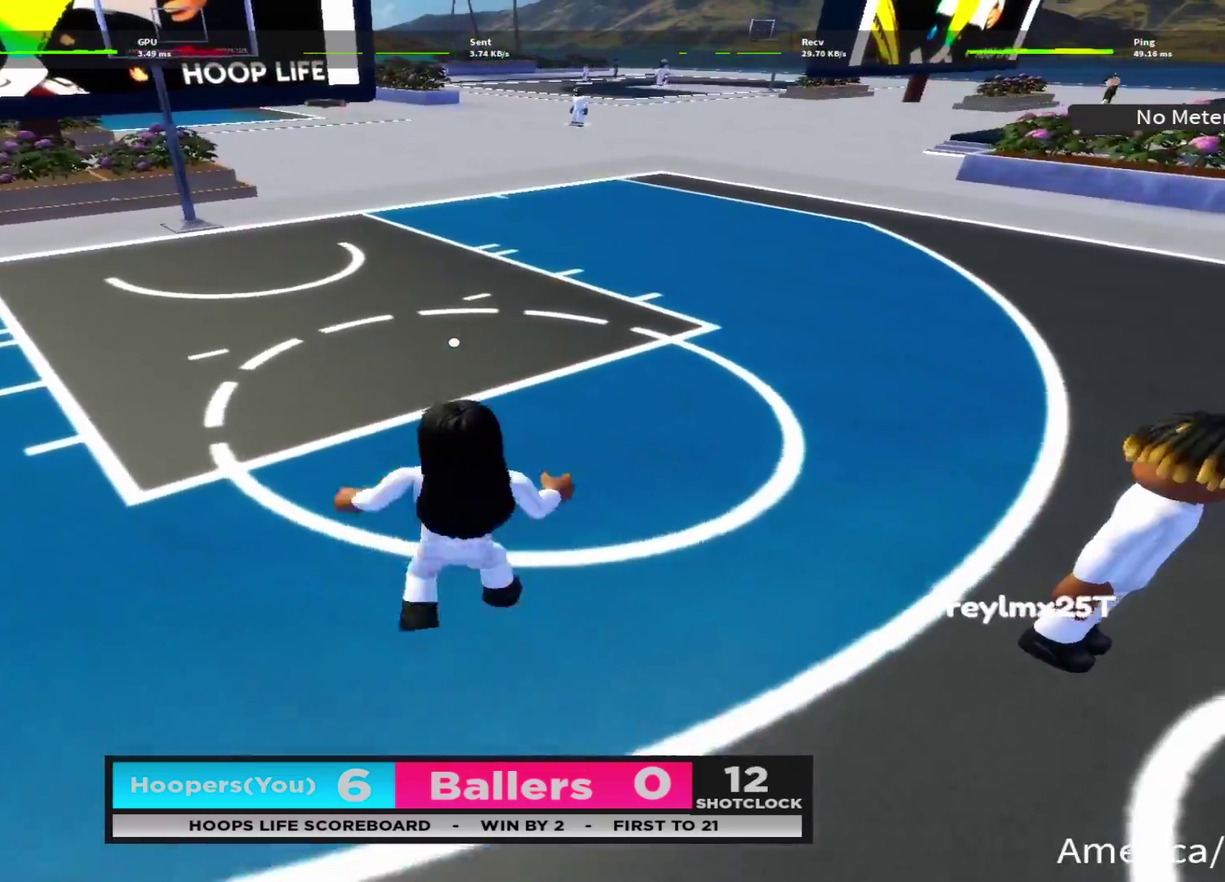
{"dt_ms": 400, "buttons": [], "left_stick": "left", "right_stick": "center", "events": [[66, "L2", "up"], [83, "B", "up"], [116, "left_stick", "down-right"], [150, "B", "down"], [216, "B", "up"], [216, "left_stick", "down"], [283, "B", "down"], [300, "left_stick", "down-left"], [366, "B", "up"], [400, "left_stick", "left"]]}
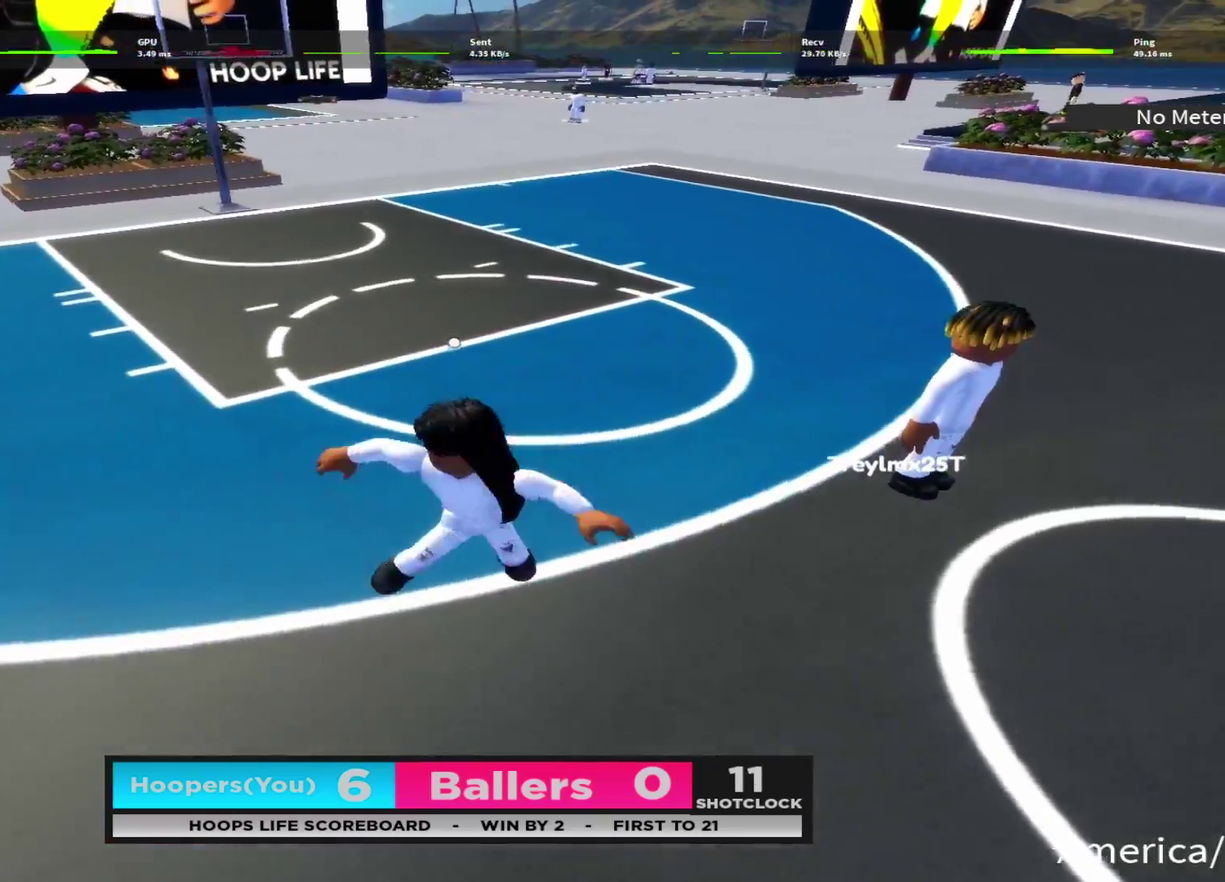
{"dt_ms": 700, "buttons": ["DPAD_LEFT"], "left_stick": "down", "right_stick": "center", "events": [[116, "left_stick", "up-left"], [150, "right_stick", "up-right"], [250, "left_stick", "left"], [250, "right_stick", "center"], [366, "DPAD_RIGHT", "down"], [383, "left_stick", "down-left"], [400, "right_stick", "up"], [450, "DPAD_DOWN", "down"], [450, "DPAD_RIGHT", "up"], [500, "DPAD_LEFT", "down"], [533, "DPAD_DOWN", "up"], [533, "right_stick", "left"], [650, "right_stick", "center"], [683, "left_stick", "down"]]}
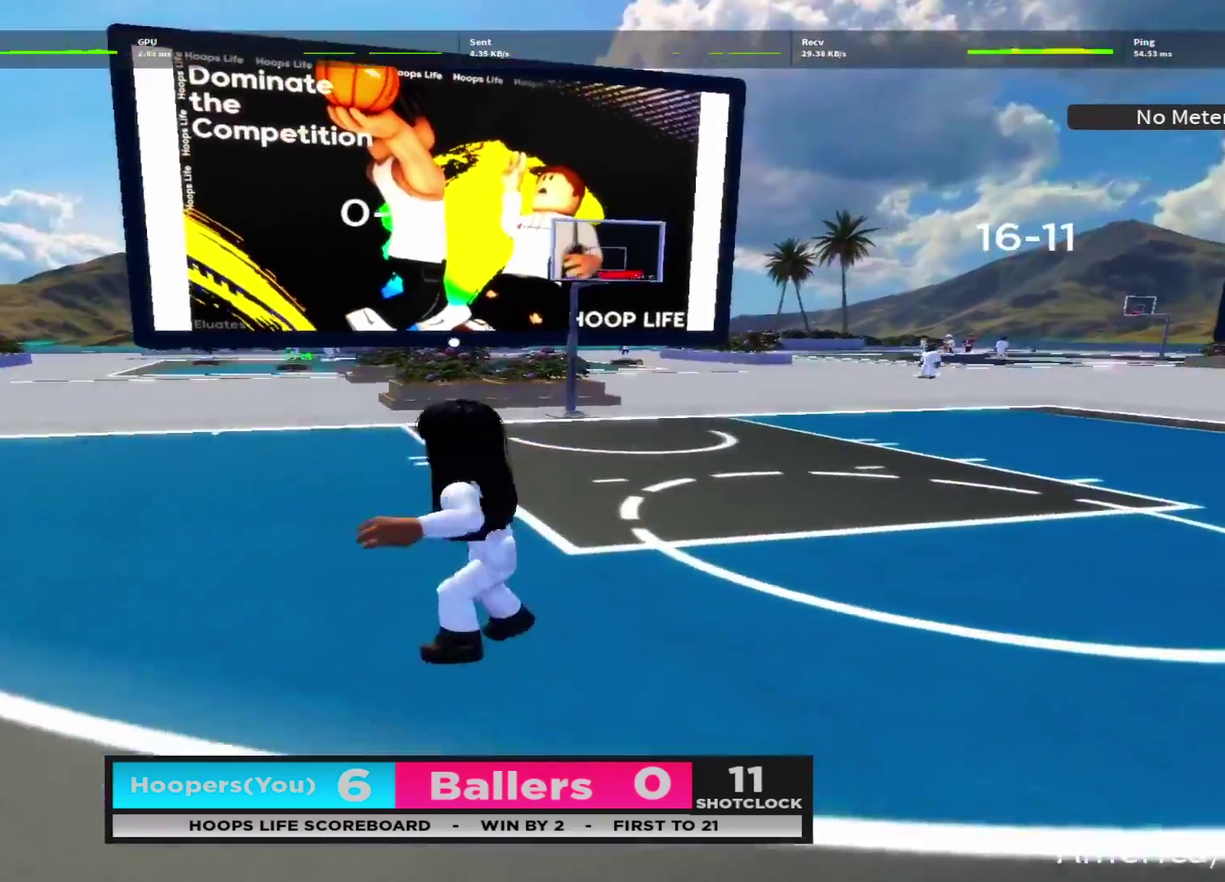
{"dt_ms": 400, "buttons": [], "left_stick": "down-right", "right_stick": "center", "events": [[16, "right_stick", "left"], [83, "left_stick", "down-right"], [116, "DPAD_DOWN", "down"], [166, "DPAD_LEFT", "up"], [200, "right_stick", "right"], [216, "DPAD_RIGHT", "down"], [250, "DPAD_DOWN", "up"], [250, "right_stick", "down-right"], [316, "DPAD_RIGHT", "up"], [383, "right_stick", "center"]]}
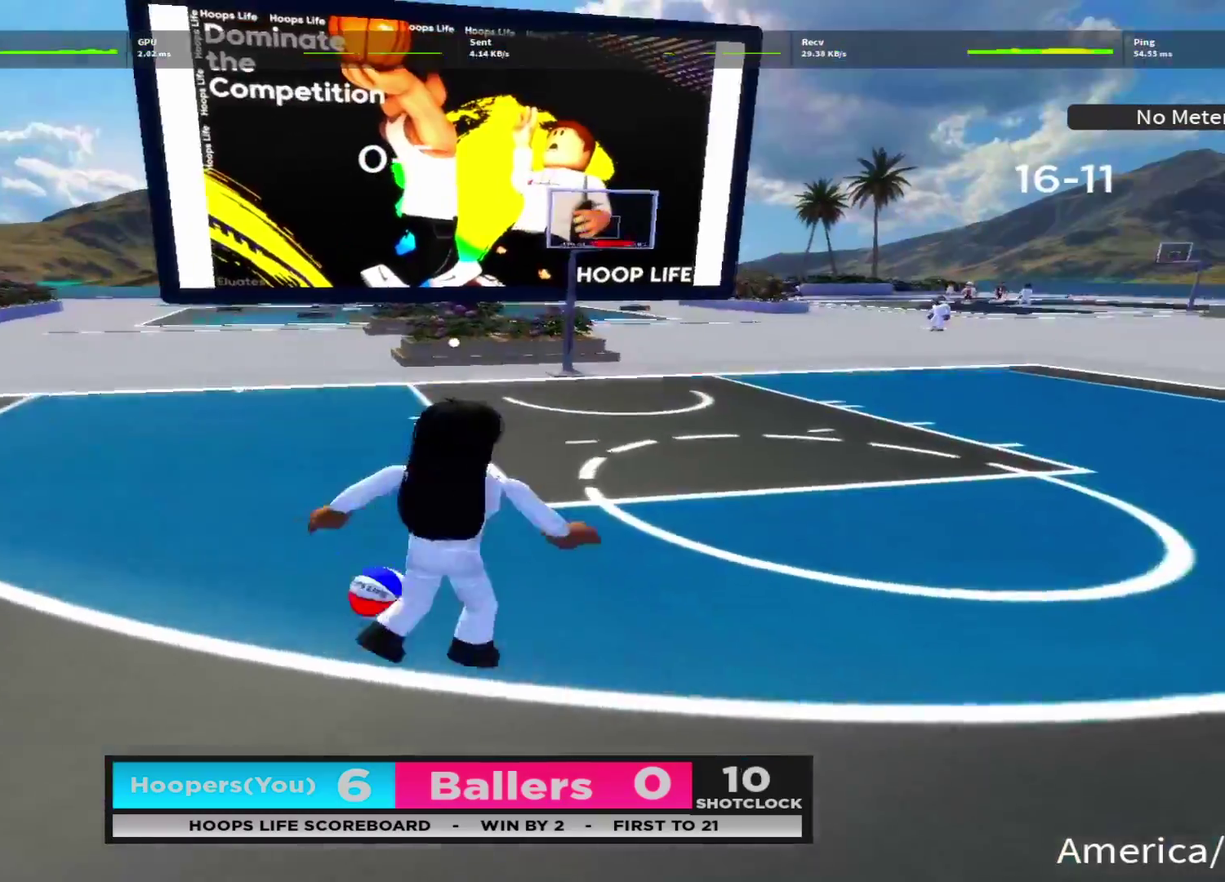
{"dt_ms": 300, "buttons": [], "left_stick": "down", "right_stick": "center", "events": [[33, "left_stick", "right"], [100, "left_stick", "up-right"], [133, "right_stick", "right"], [183, "right_stick", "down-right"], [233, "left_stick", "down-left"], [233, "right_stick", "center"], [283, "left_stick", "down"]]}
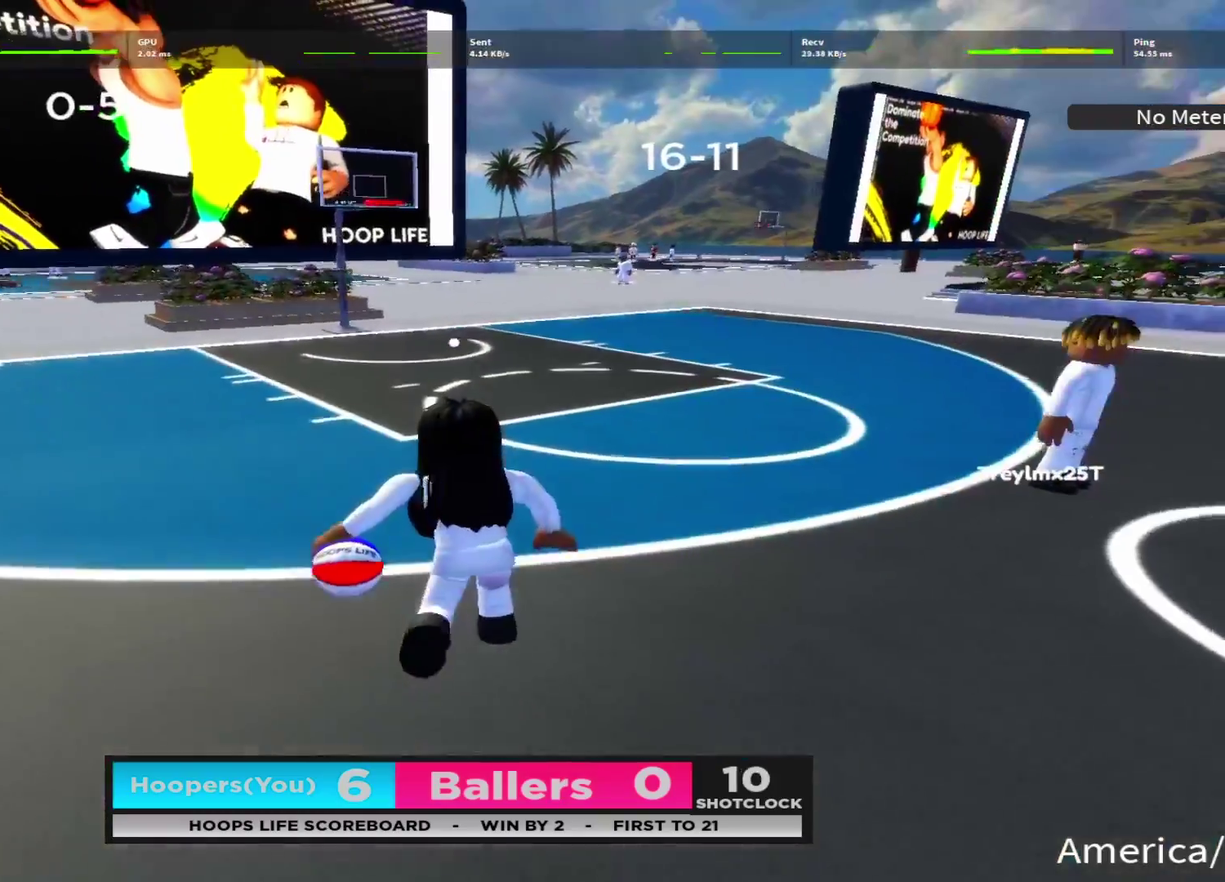
{"dt_ms": 700, "buttons": ["L2"], "left_stick": "down-left", "right_stick": "center", "events": [[66, "left_stick", "down-right"], [150, "left_stick", "right"], [233, "left_stick", "up-right"], [316, "left_stick", "up-left"], [383, "left_stick", "down-left"], [433, "left_stick", "down"], [483, "left_stick", "down-right"], [500, "L2", "down"], [633, "left_stick", "down"], [683, "left_stick", "down-left"]]}
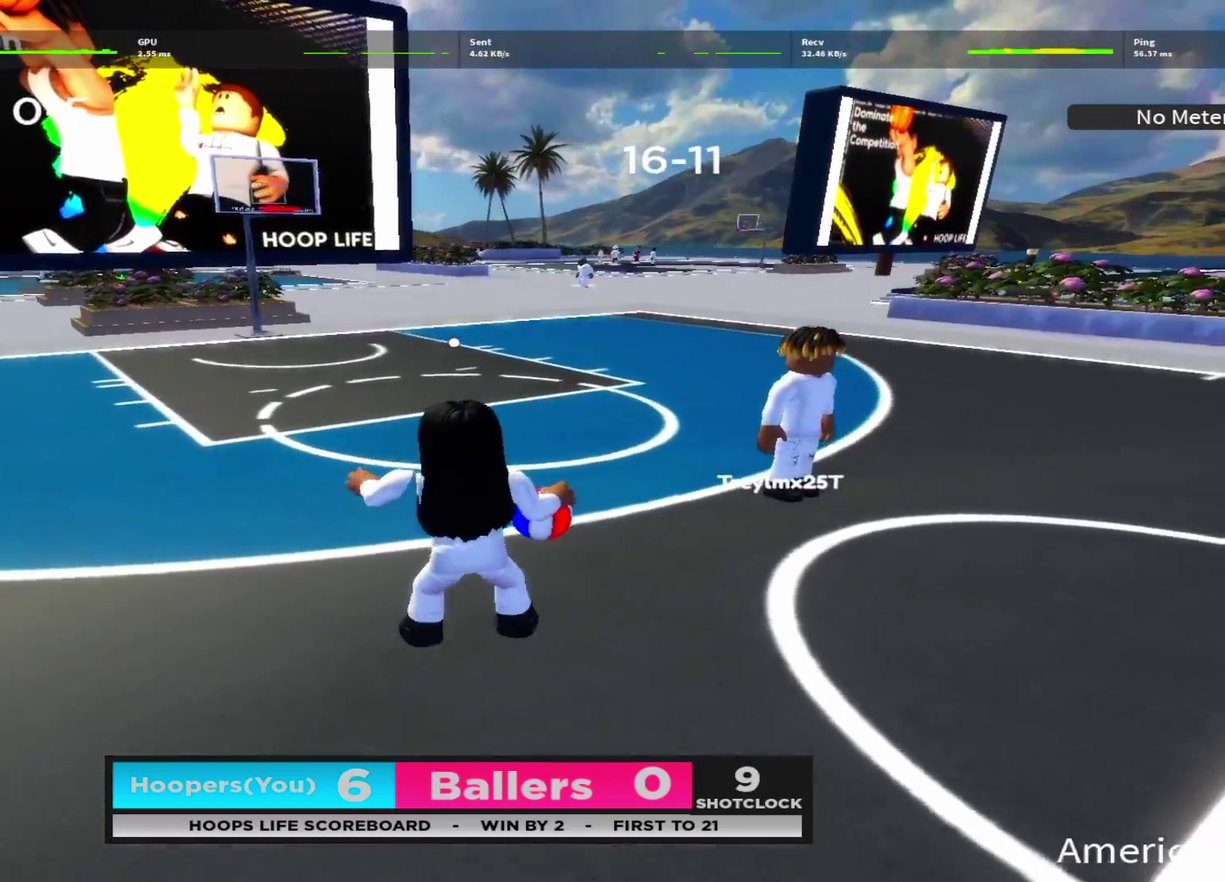
{"dt_ms": 700, "buttons": ["B"], "left_stick": "down-left", "right_stick": "center", "events": [[33, "L2", "up"], [100, "left_stick", "up"], [166, "left_stick", "up-right"], [233, "R2", "down"], [233, "left_stick", "down-right"], [266, "right_stick", "down"], [383, "right_stick", "center"], [400, "left_stick", "up"], [466, "L2", "down"], [483, "left_stick", "up-left"], [516, "B", "down"], [533, "R2", "up"], [550, "left_stick", "down-left"], [683, "L2", "up"]]}
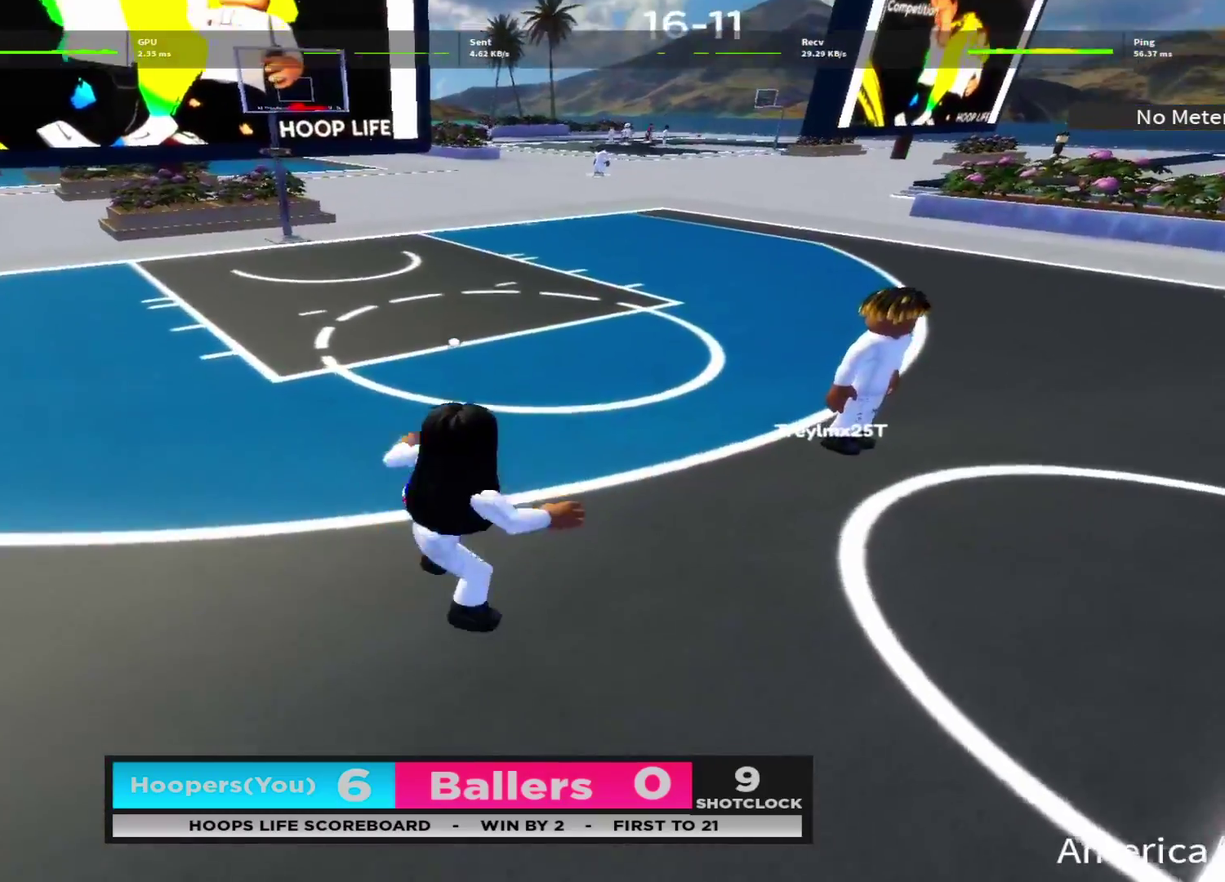
{"dt_ms": 300, "buttons": ["B"], "left_stick": "up-left", "right_stick": "center", "events": [[66, "B", "up"], [116, "left_stick", "left"], [150, "B", "down"], [216, "left_stick", "up-left"], [233, "B", "up"], [300, "B", "down"]]}
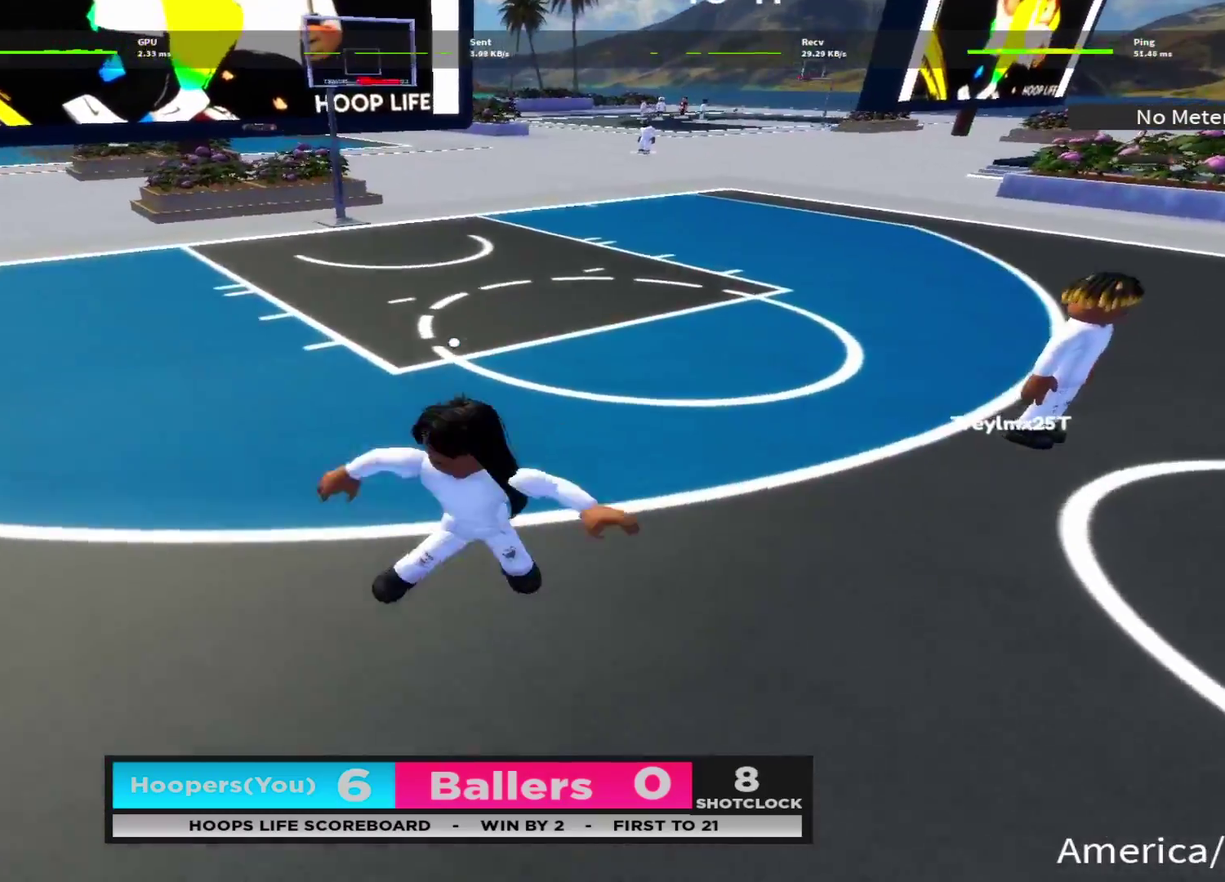
{"dt_ms": 500, "buttons": [], "left_stick": "down", "right_stick": "down-left", "events": [[83, "B", "up"], [150, "left_stick", "down-left"], [350, "right_stick", "down-left"], [366, "left_stick", "down"]]}